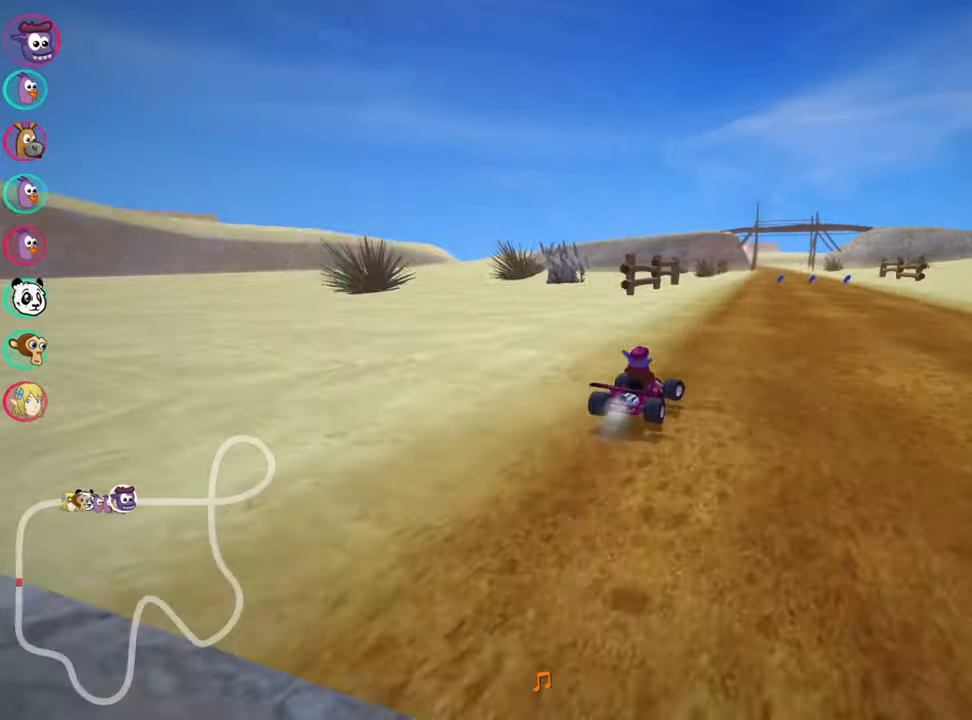
Gameplay with keyboard; each line is a JSON object with the keys held at the frame after it. "events" lists presses ("down") and releases ("up") of "down", "fire", "left", "look", "nitro", "right", "skid" and "up" between this image and that frame as [ms after this image, input, new state], when the widget could be followed in between. No other keys are recorded. Mouse input is not recorded. Key names are as the overlay labels them; some are game actions (e.g. jump) rather than physical keys.
{"keys": ["left", "skid", "up"], "events": [[150, "left", "down"]]}
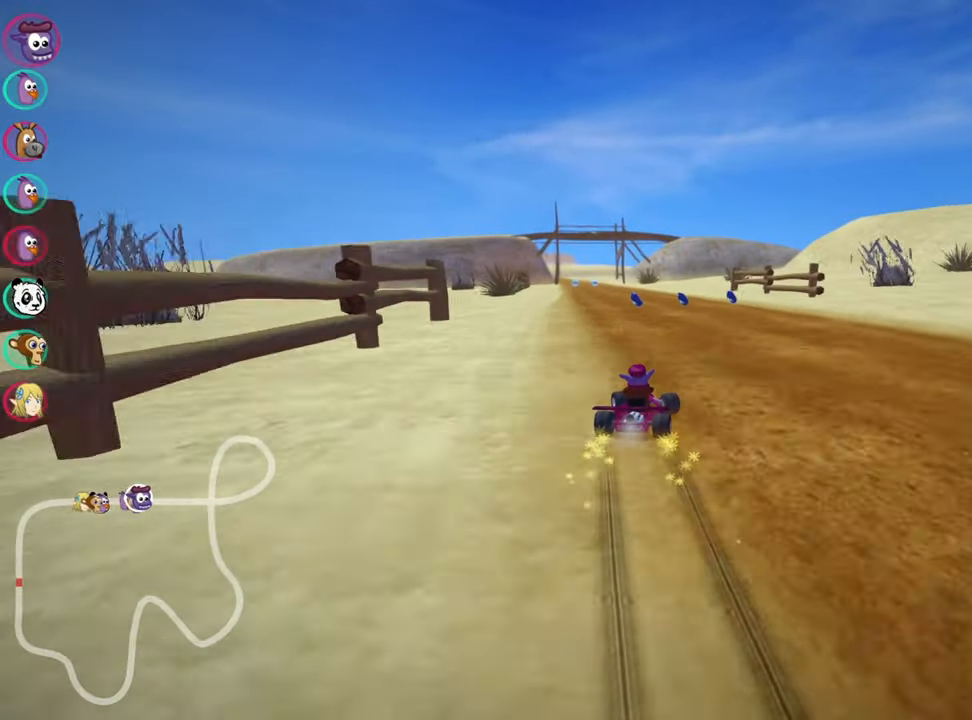
{"keys": ["left", "up"], "events": [[350, "skid", "up"]]}
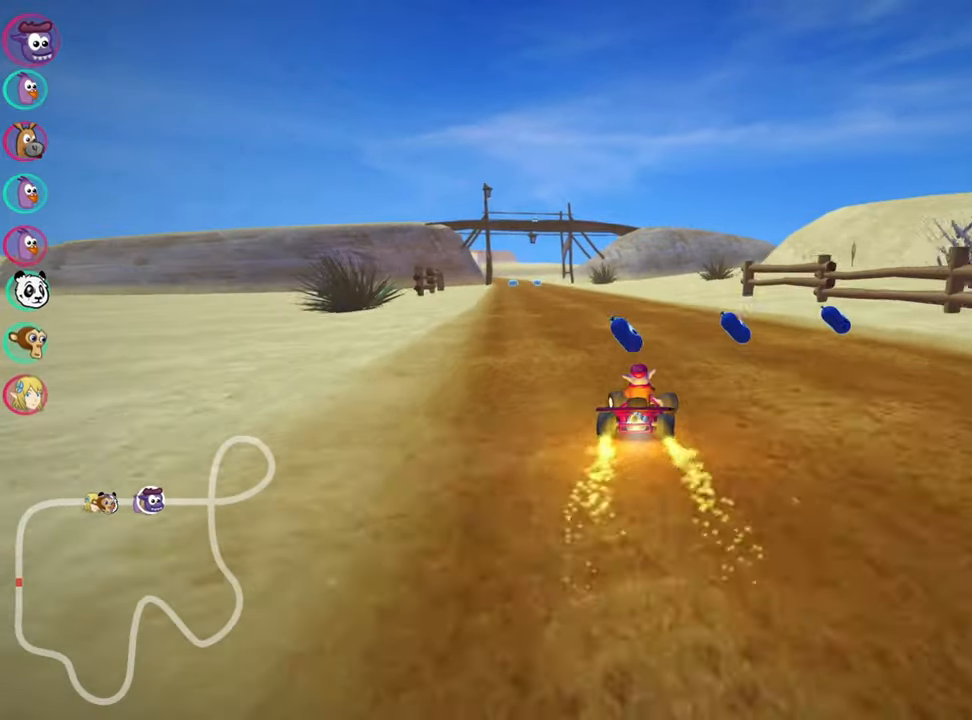
{"keys": ["up"], "events": [[33, "nitro", "down"], [150, "left", "up"], [150, "nitro", "up"], [300, "right", "down"], [450, "right", "up"]]}
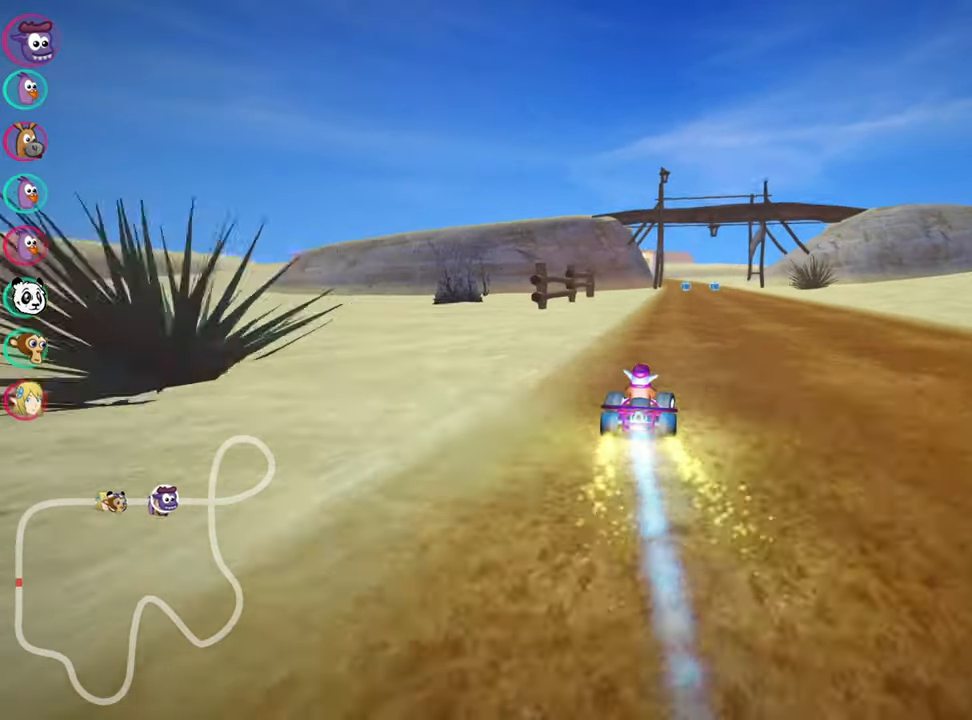
{"keys": ["right", "up"], "events": [[433, "right", "down"]]}
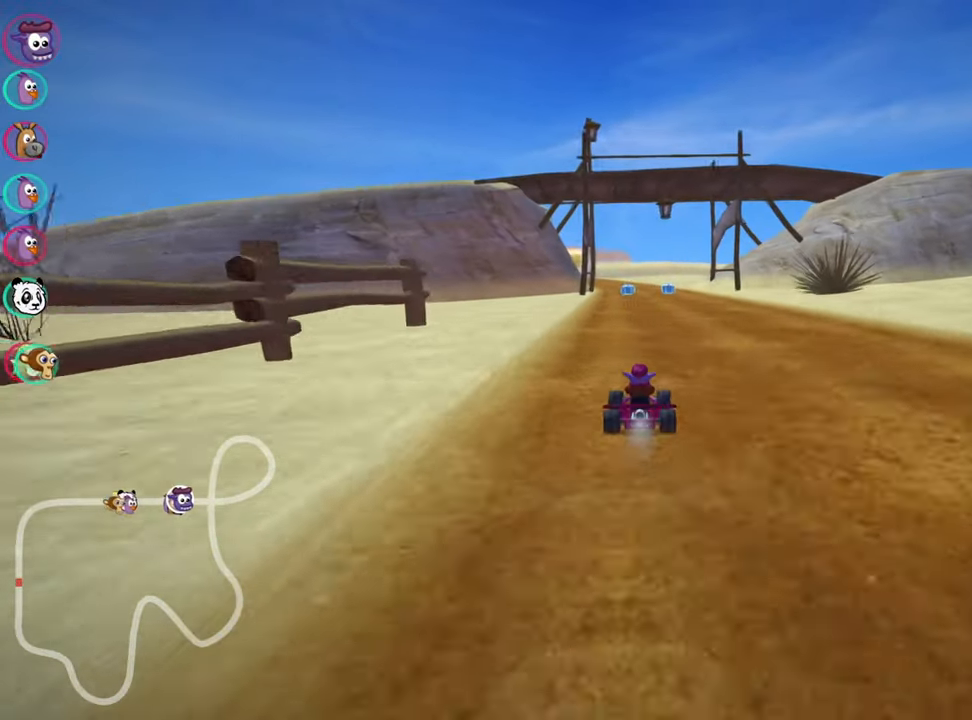
{"keys": ["left", "nitro", "up"], "events": [[116, "right", "up"], [350, "left", "down"], [466, "nitro", "down"]]}
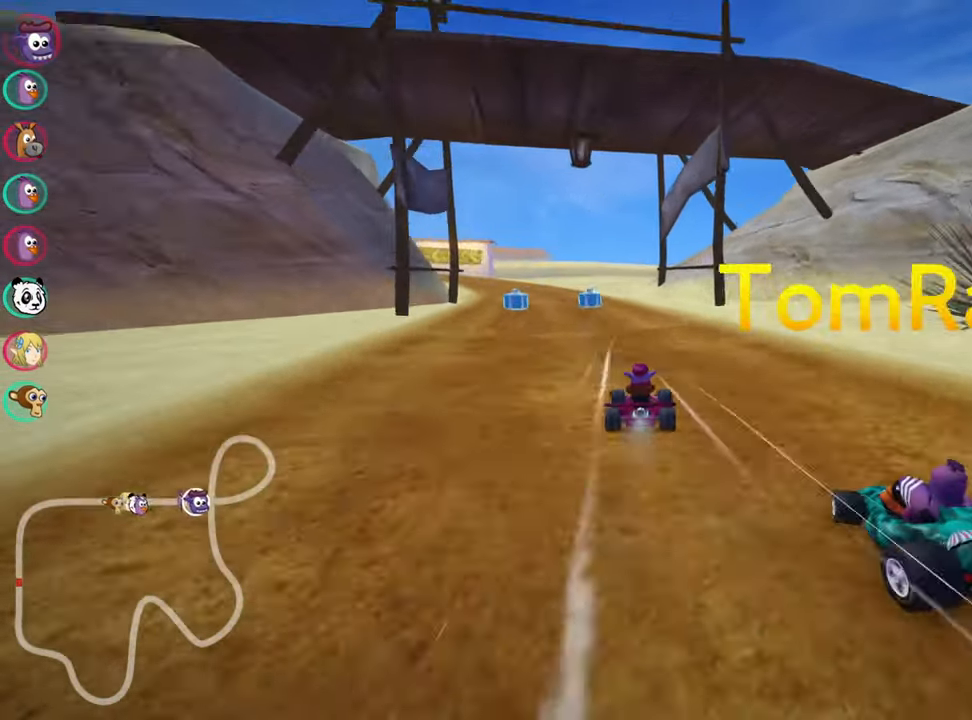
{"keys": ["left", "look", "up"], "events": [[16, "left", "up"], [66, "nitro", "up"], [250, "left", "down"], [500, "look", "down"]]}
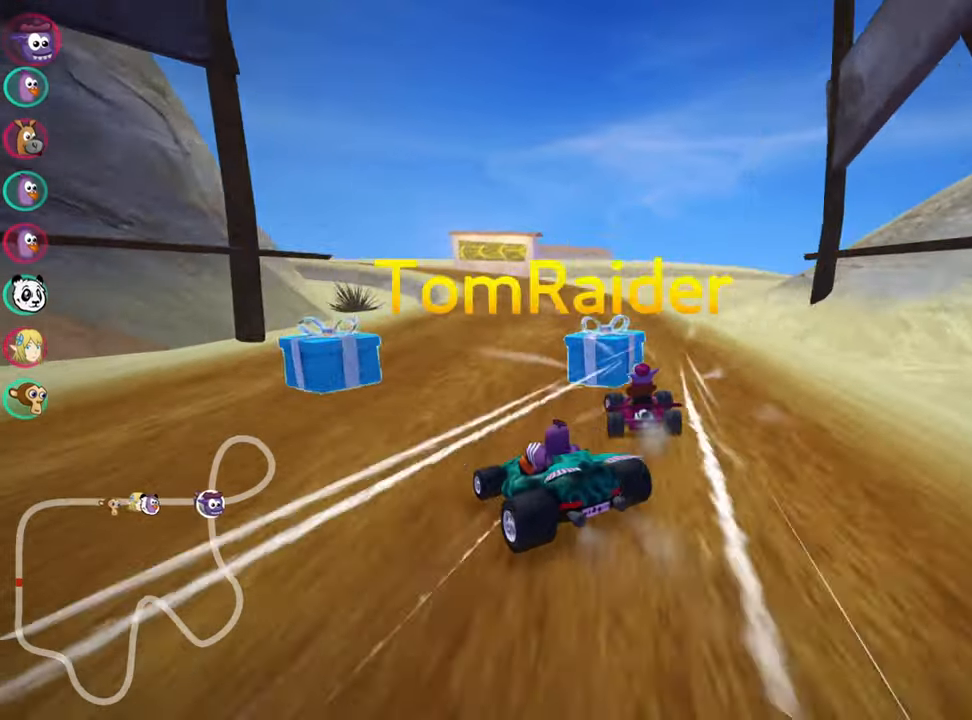
{"keys": ["right", "up"], "events": [[17, "fire", "down"], [133, "look", "up"], [183, "fire", "up"], [200, "left", "up"], [350, "right", "down"]]}
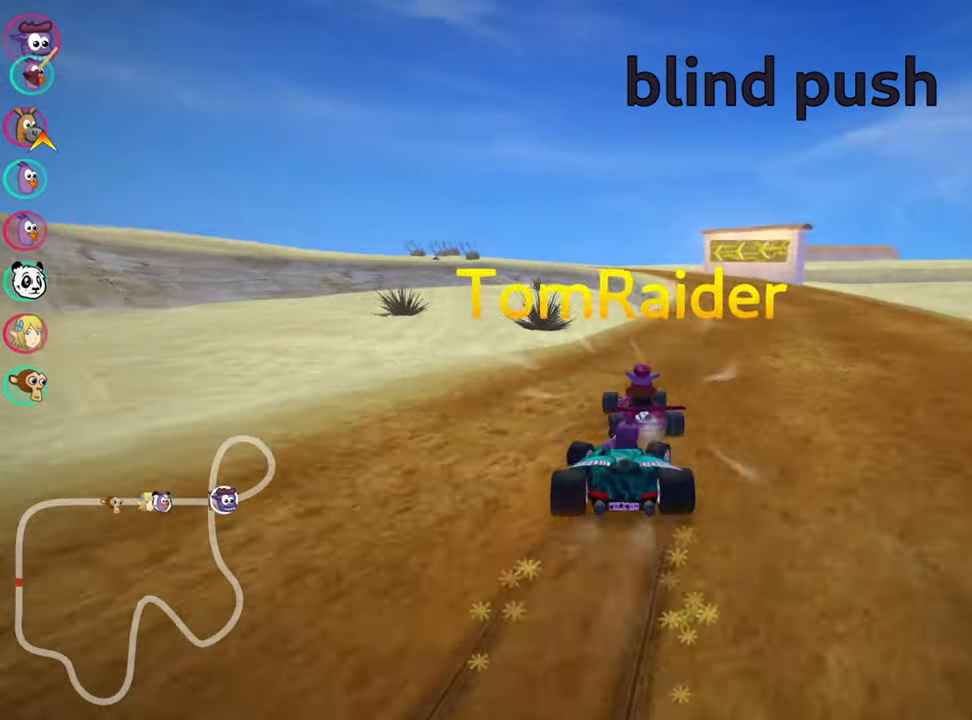
{"keys": ["right", "up"], "events": []}
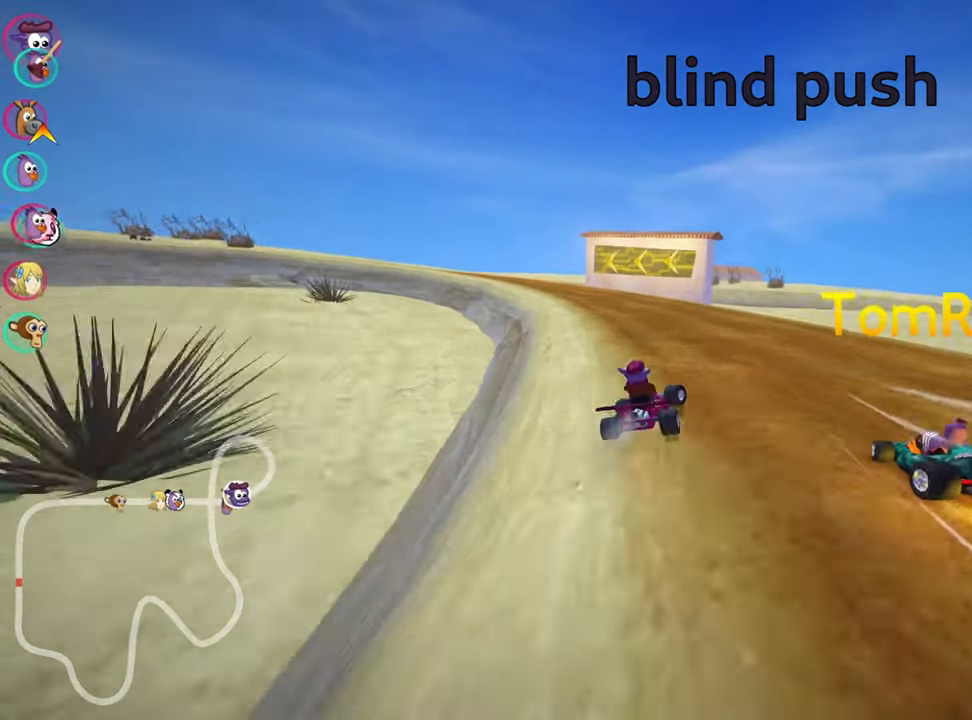
{"keys": ["left", "up"], "events": [[17, "right", "up"], [67, "left", "down"], [83, "skid", "down"], [233, "skid", "up"]]}
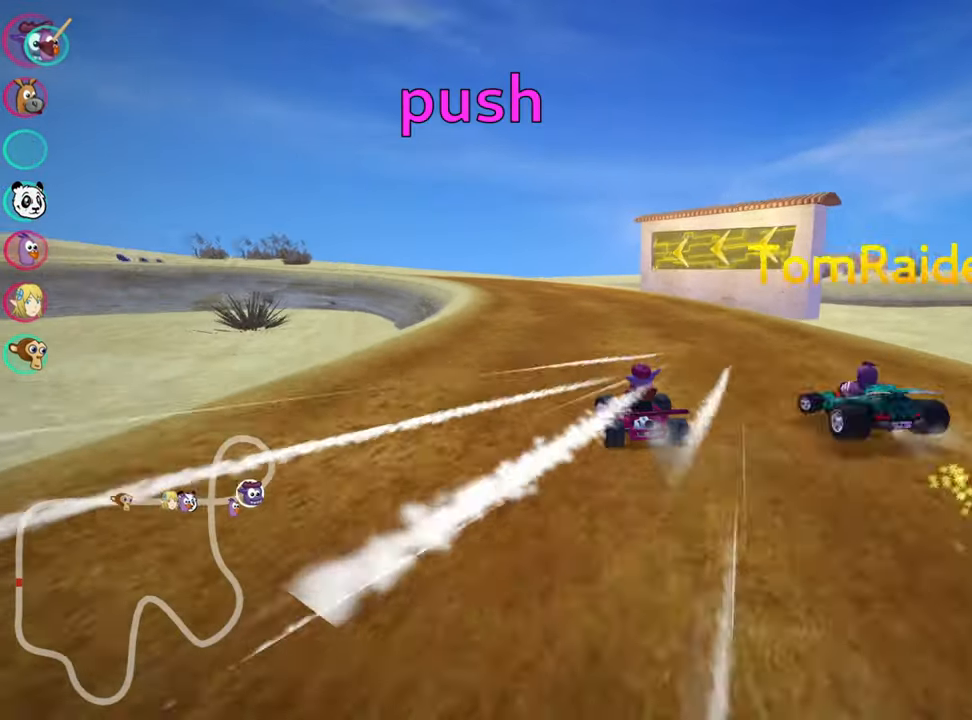
{"keys": ["left", "right", "up"], "events": [[83, "left", "up"], [117, "right", "down"], [500, "left", "down"]]}
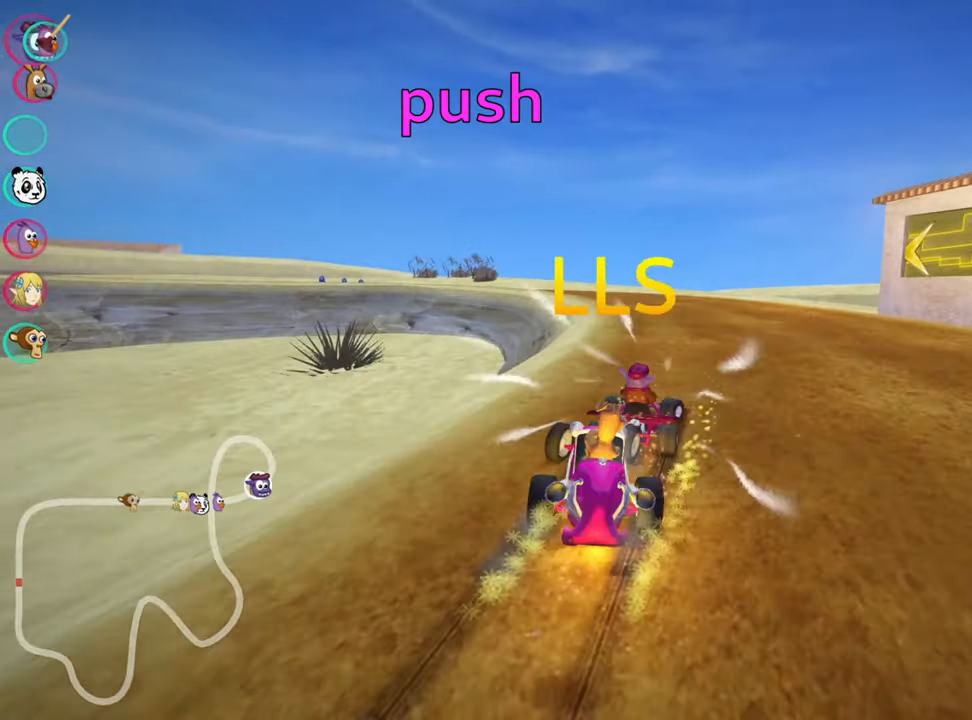
{"keys": ["left", "right", "skid", "up"], "events": [[33, "right", "up"], [33, "skid", "down"], [50, "nitro", "down"], [217, "nitro", "up"], [500, "right", "down"]]}
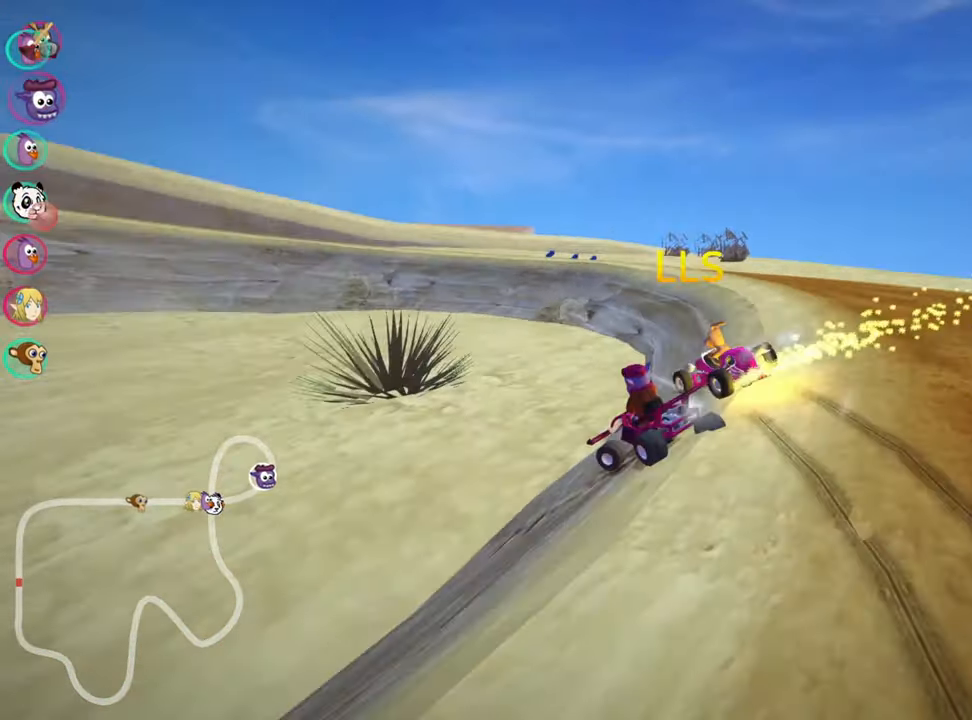
{"keys": [], "events": [[67, "left", "up"], [200, "up", "up"], [400, "skid", "up"], [483, "right", "up"]]}
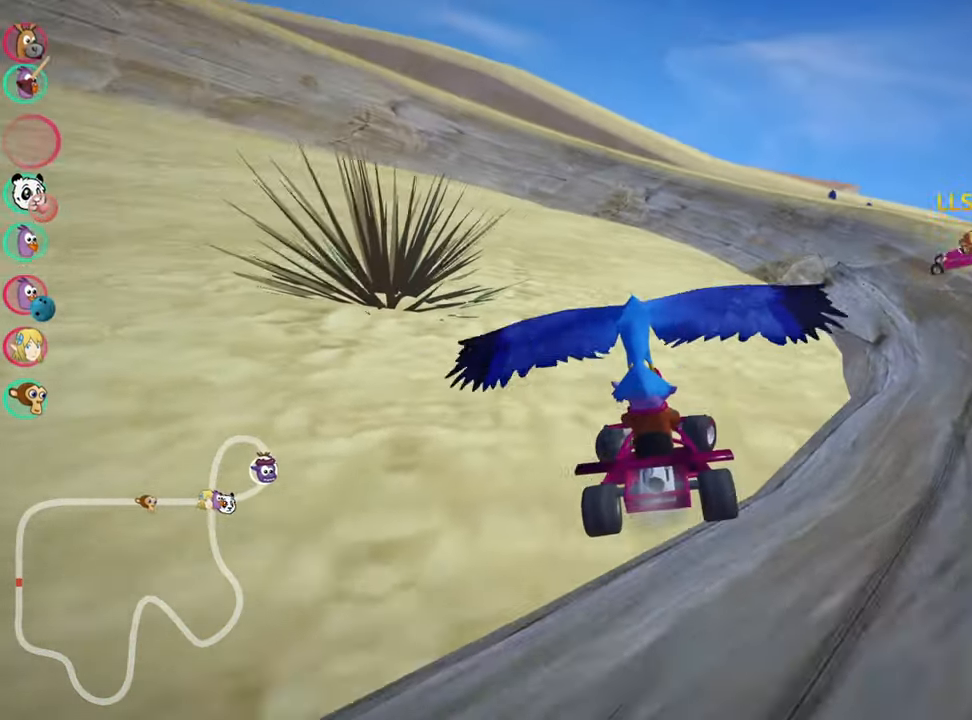
{"keys": ["up"], "events": [[17, "up", "down"]]}
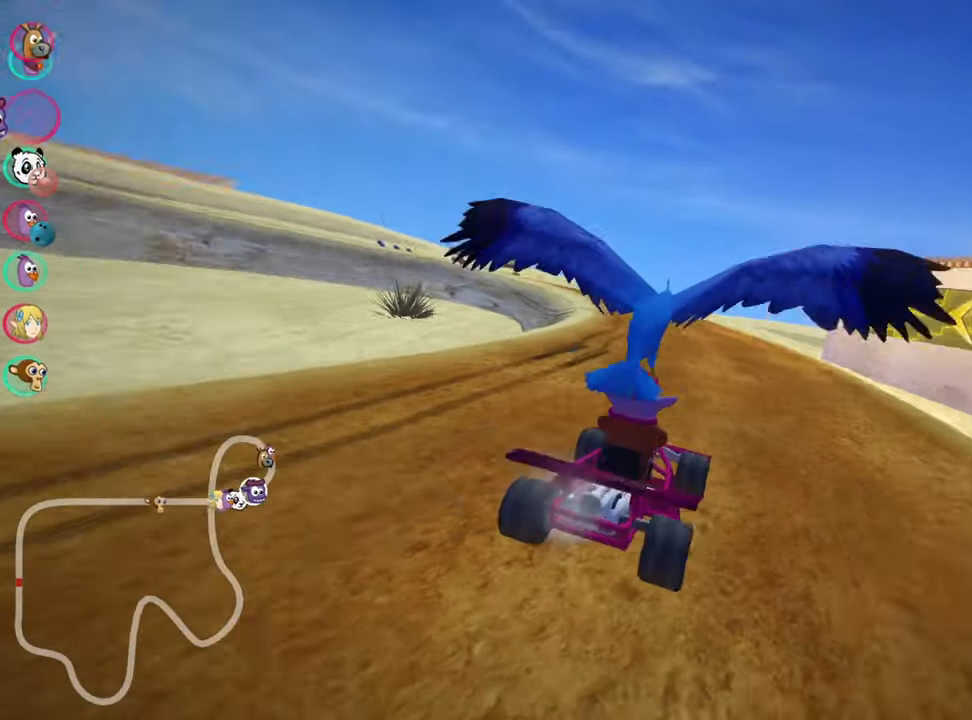
{"keys": ["up"], "events": []}
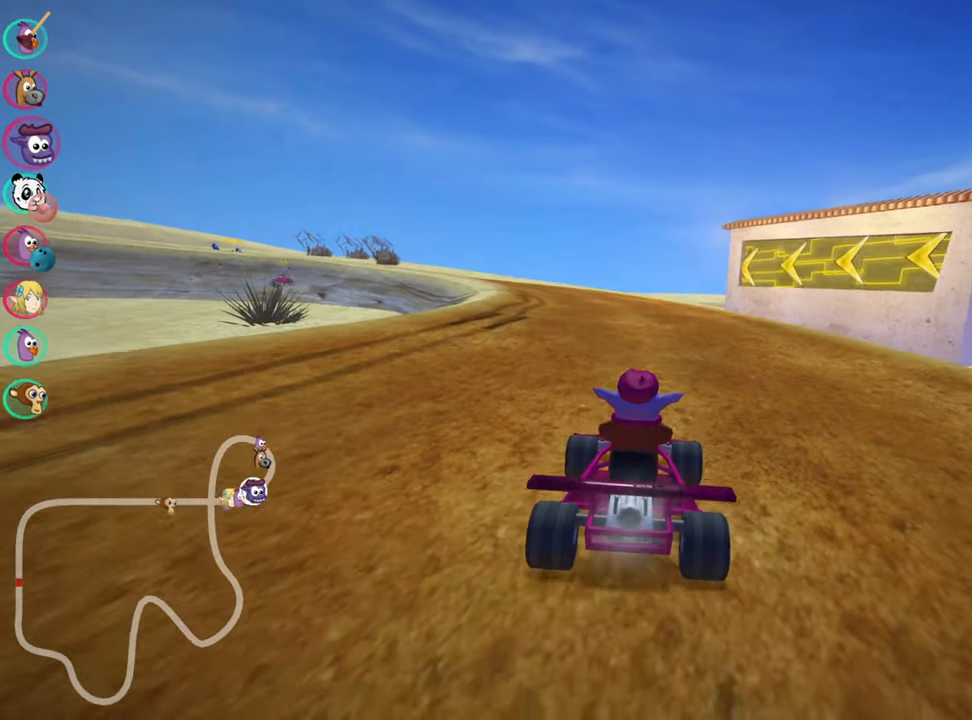
{"keys": ["nitro", "right", "up"], "events": [[67, "nitro", "down"], [300, "right", "down"]]}
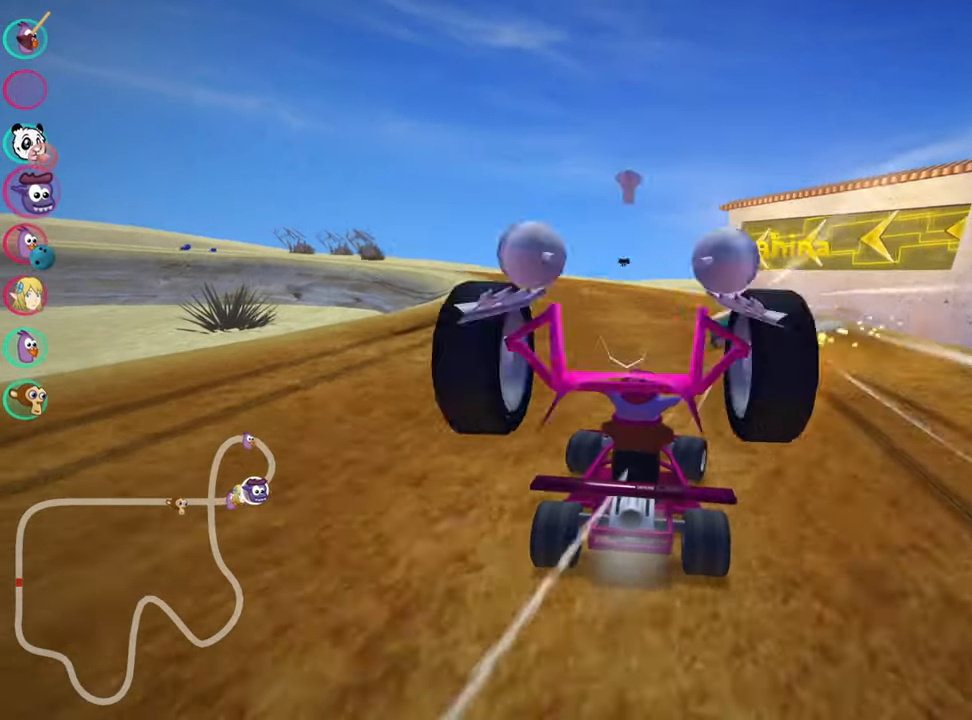
{"keys": ["left", "skid", "up"], "events": [[17, "nitro", "up"], [83, "right", "up"], [167, "left", "down"], [167, "skid", "down"]]}
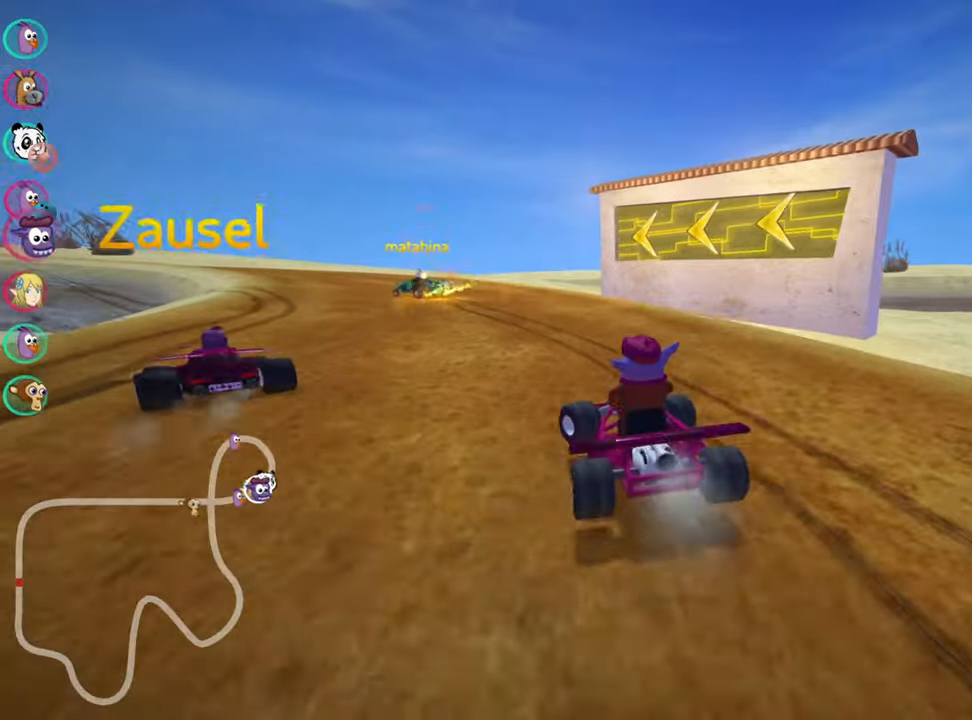
{"keys": ["right", "skid", "up"], "events": [[350, "right", "down"], [434, "left", "up"]]}
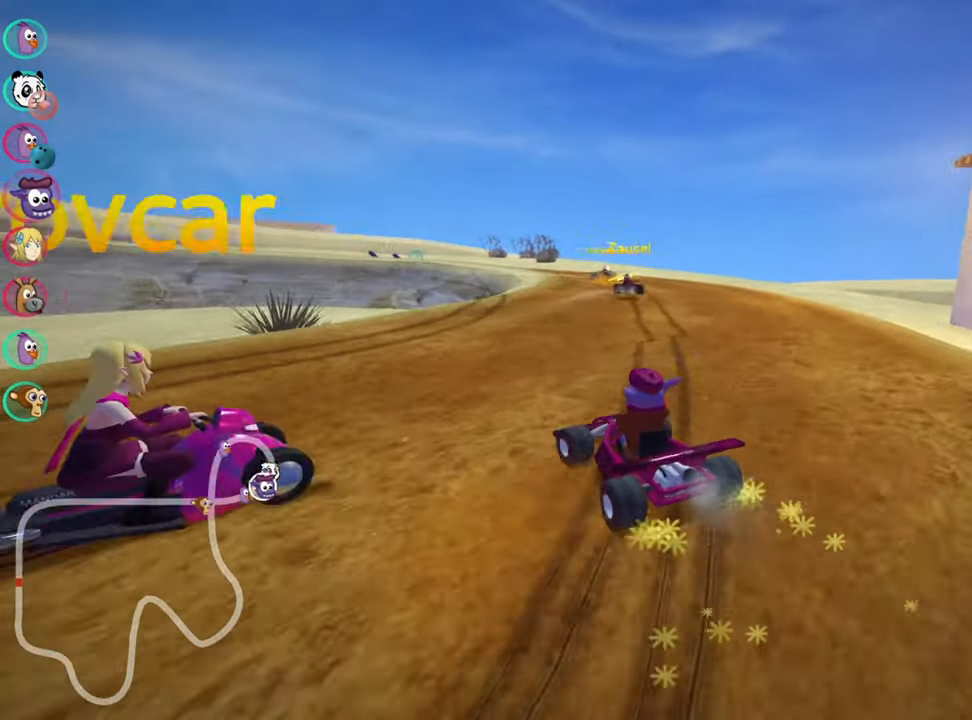
{"keys": ["nitro", "right", "up"], "events": [[400, "nitro", "down"], [500, "skid", "up"]]}
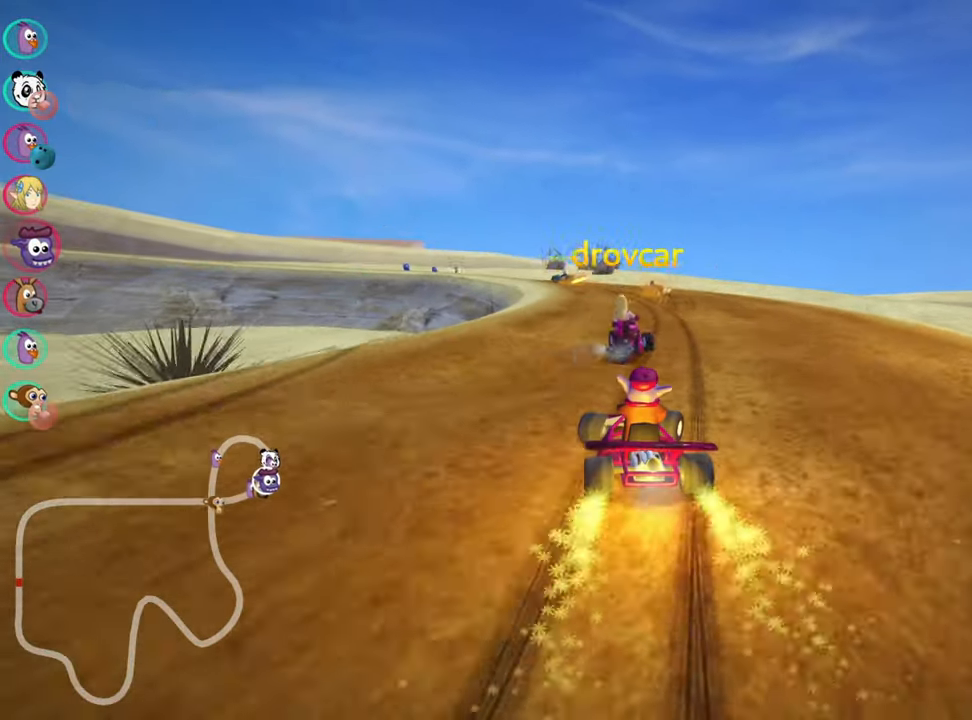
{"keys": ["up"], "events": [[34, "nitro", "up"], [67, "right", "up"]]}
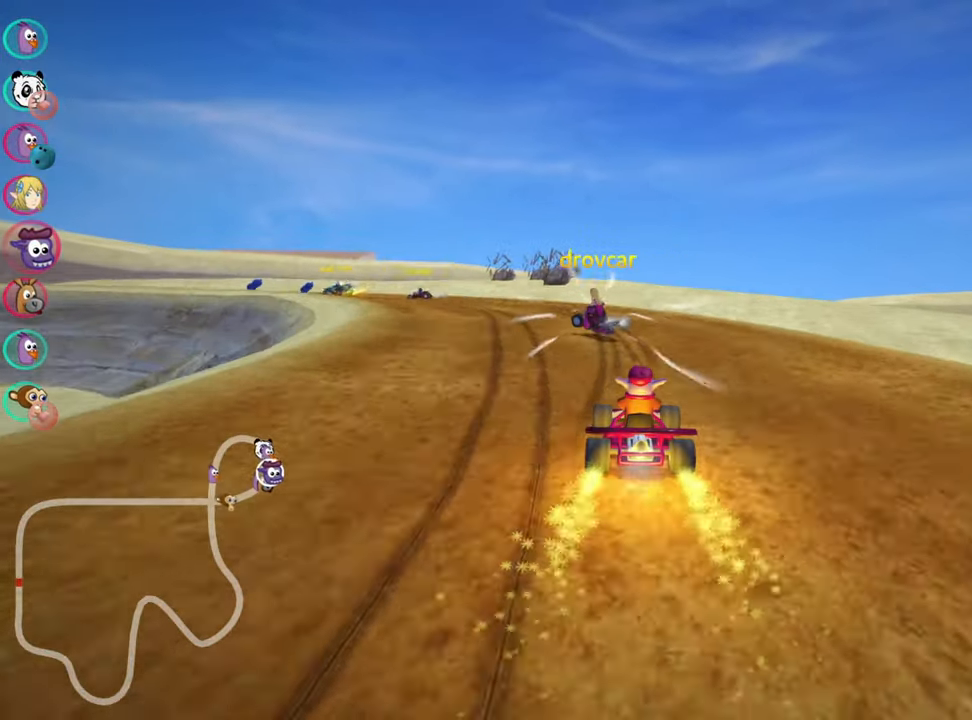
{"keys": ["left", "skid", "up"], "events": [[84, "left", "down"], [100, "skid", "down"]]}
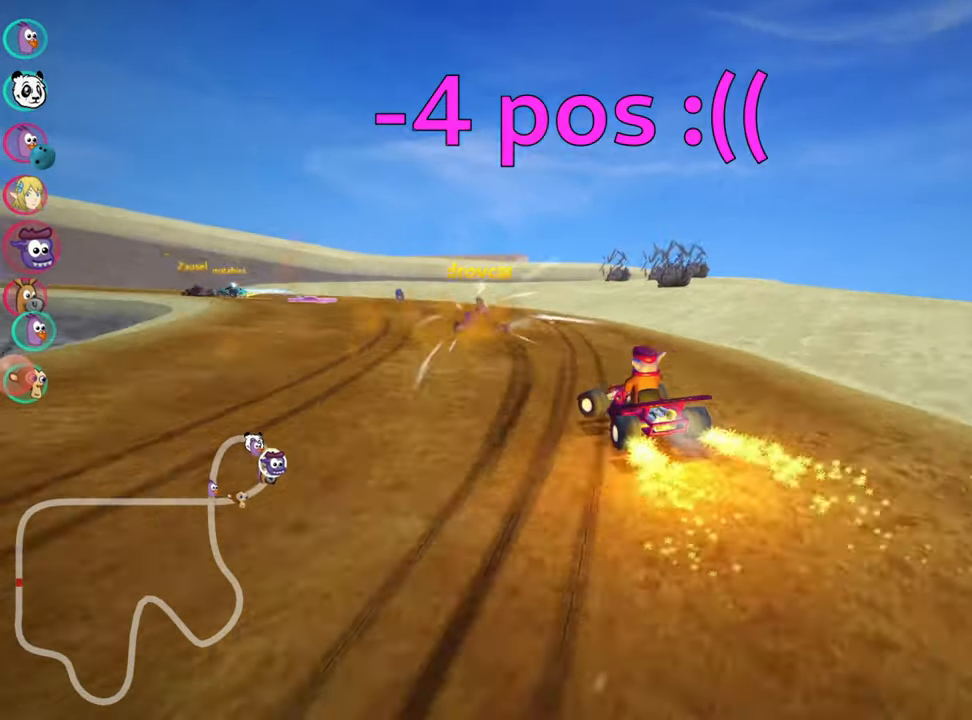
{"keys": ["right", "skid", "up"], "events": [[267, "left", "up"], [334, "right", "down"]]}
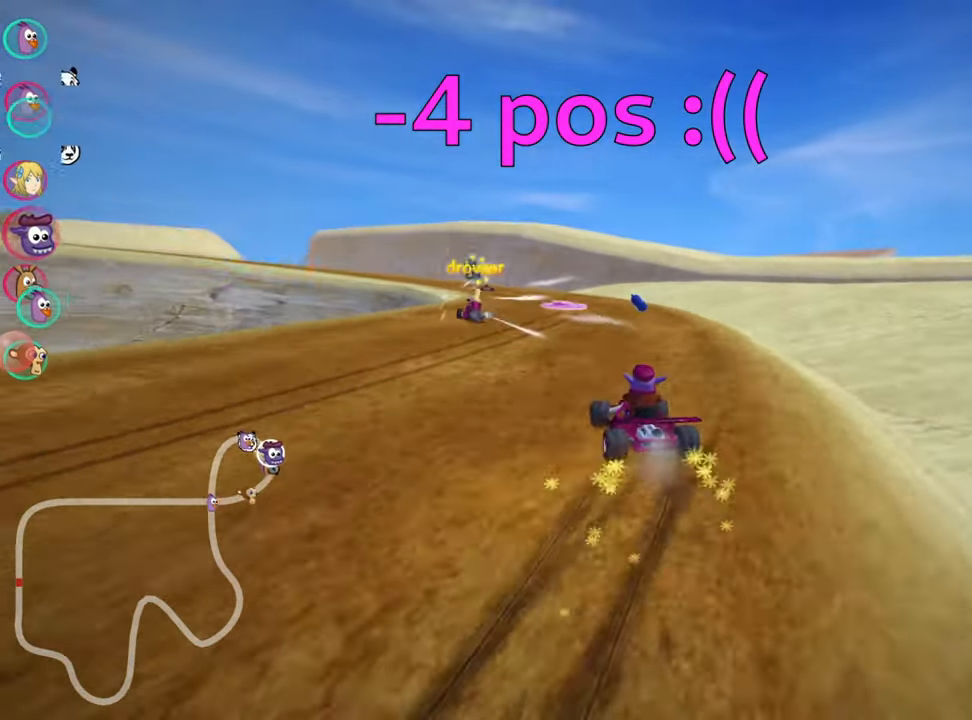
{"keys": ["left"], "events": [[67, "right", "up"], [100, "left", "down"], [500, "skid", "up"], [500, "up", "up"]]}
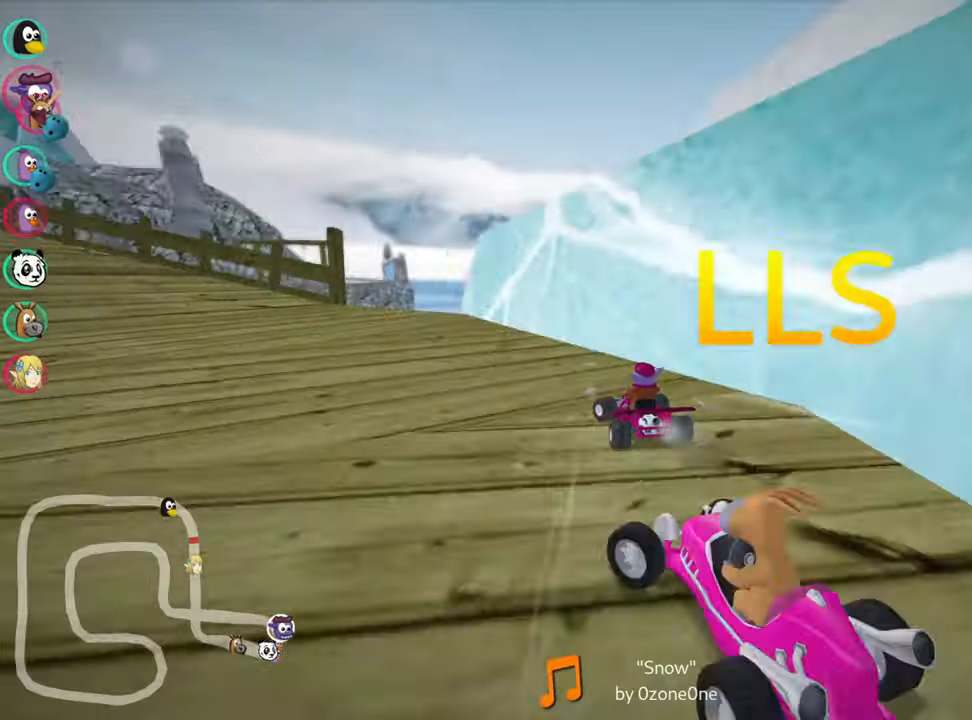
{"keys": ["left"], "events": [[50, "skid", "down"], [267, "skid", "up"]]}
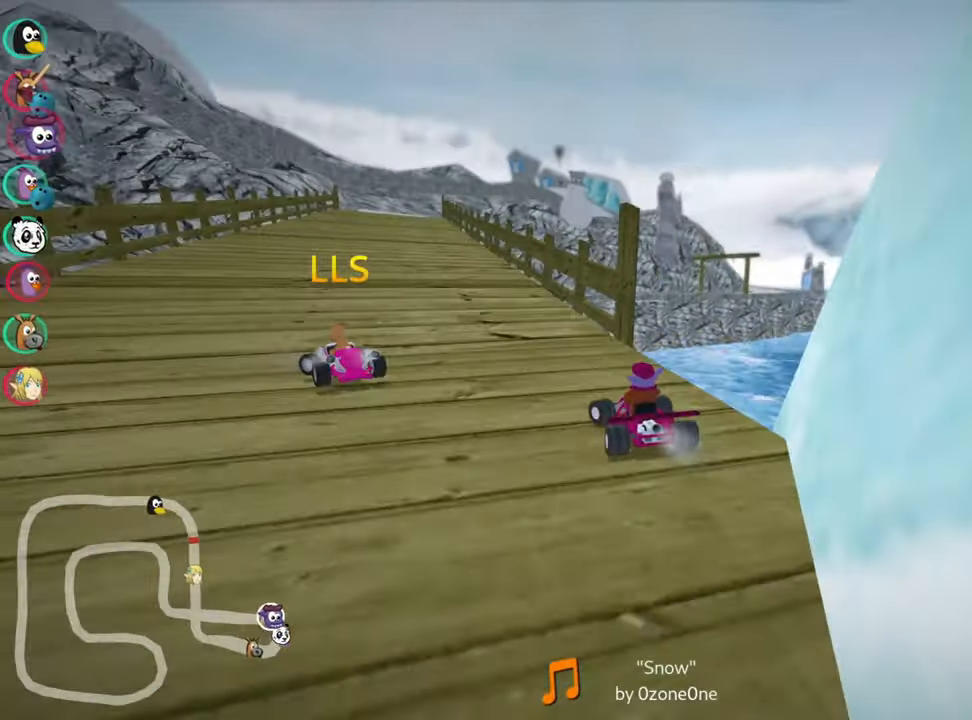
{"keys": ["right", "skid", "up"], "events": [[217, "up", "down"], [317, "left", "up"], [367, "skid", "down"], [417, "right", "down"]]}
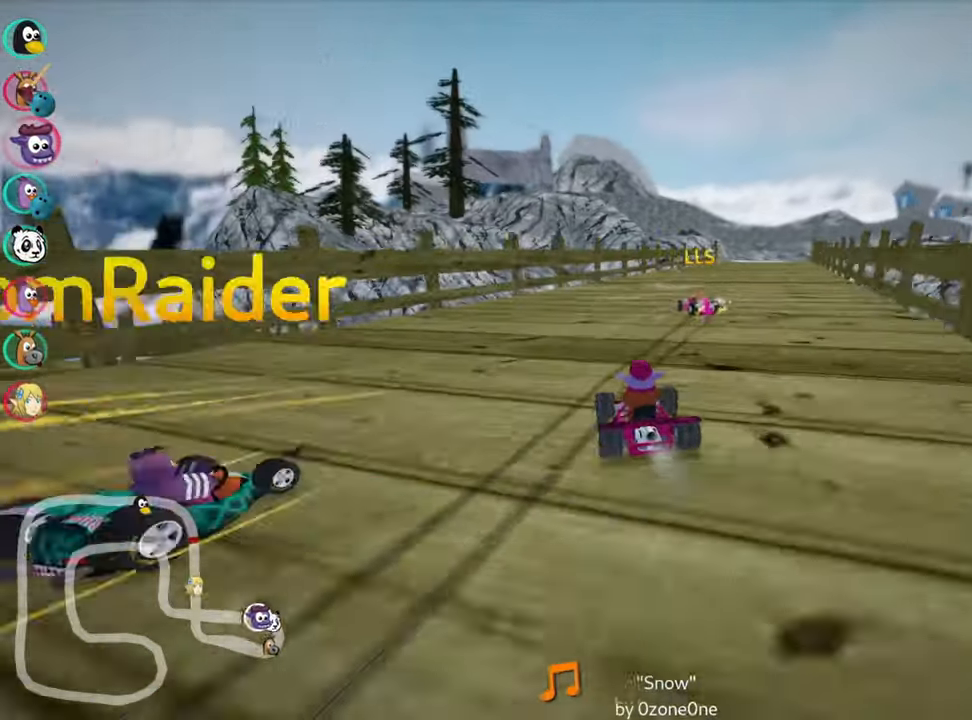
{"keys": ["left", "skid", "up"], "events": [[84, "right", "up"], [117, "left", "down"]]}
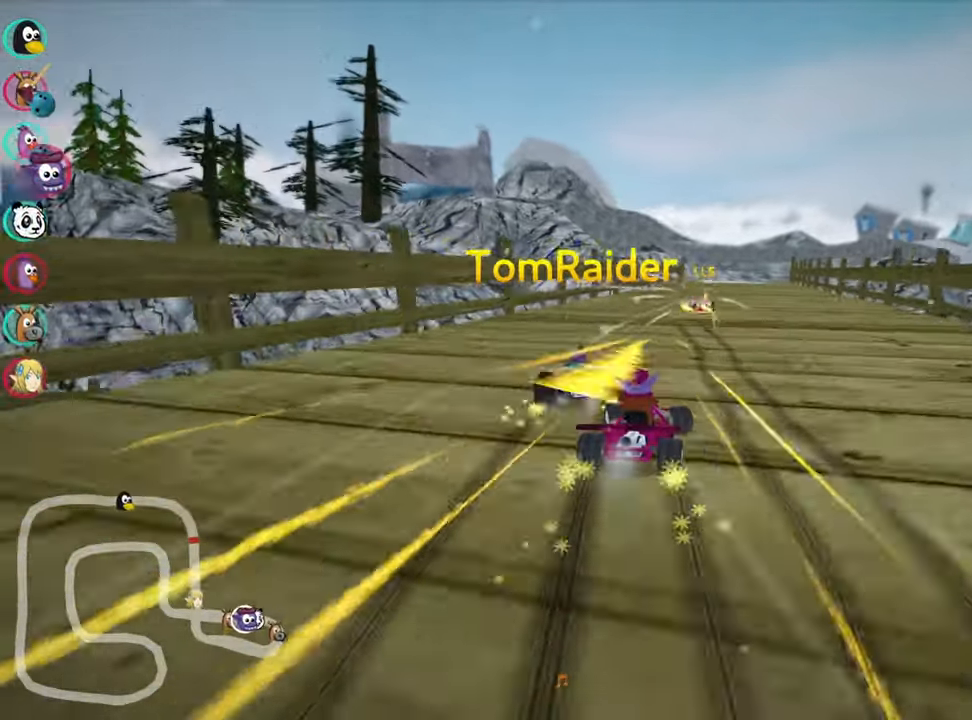
{"keys": ["left", "skid", "up"], "events": [[67, "right", "down"], [117, "left", "up"], [250, "left", "down"], [317, "right", "up"]]}
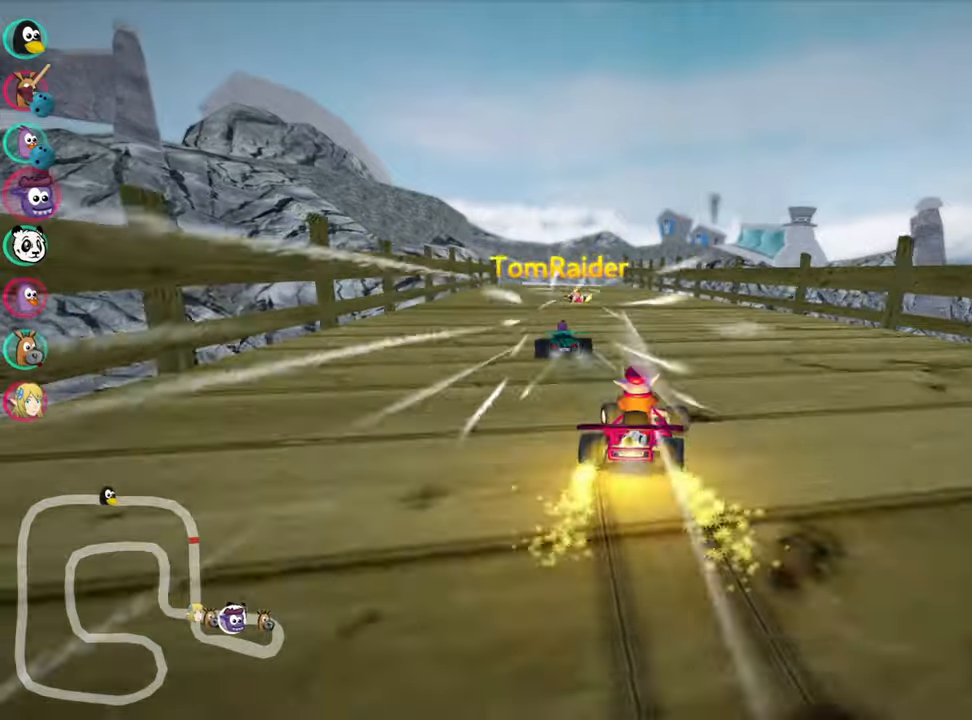
{"keys": ["up"], "events": [[116, "skid", "up"], [366, "left", "up"]]}
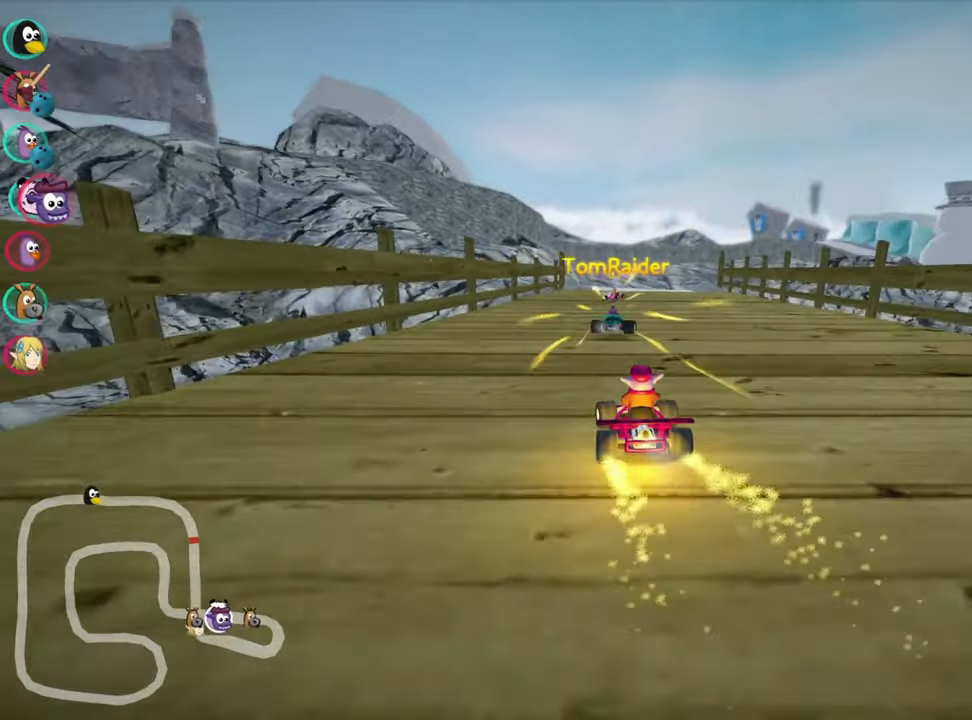
{"keys": ["up"], "events": []}
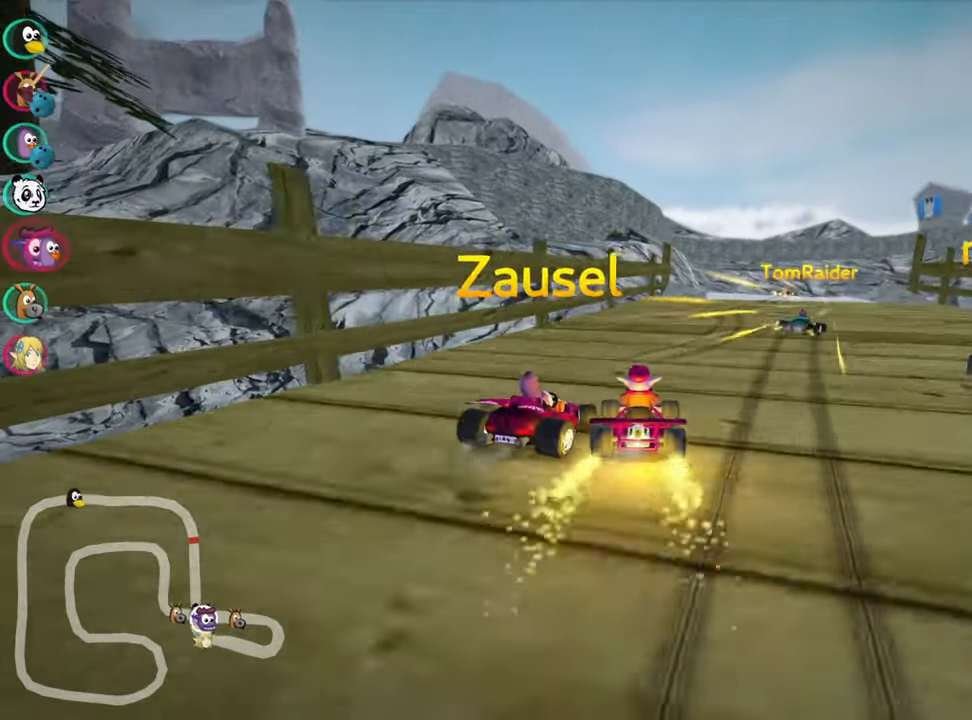
{"keys": ["left", "skid", "up"], "events": [[50, "skid", "down"], [83, "right", "down"], [316, "left", "down"], [366, "right", "up"]]}
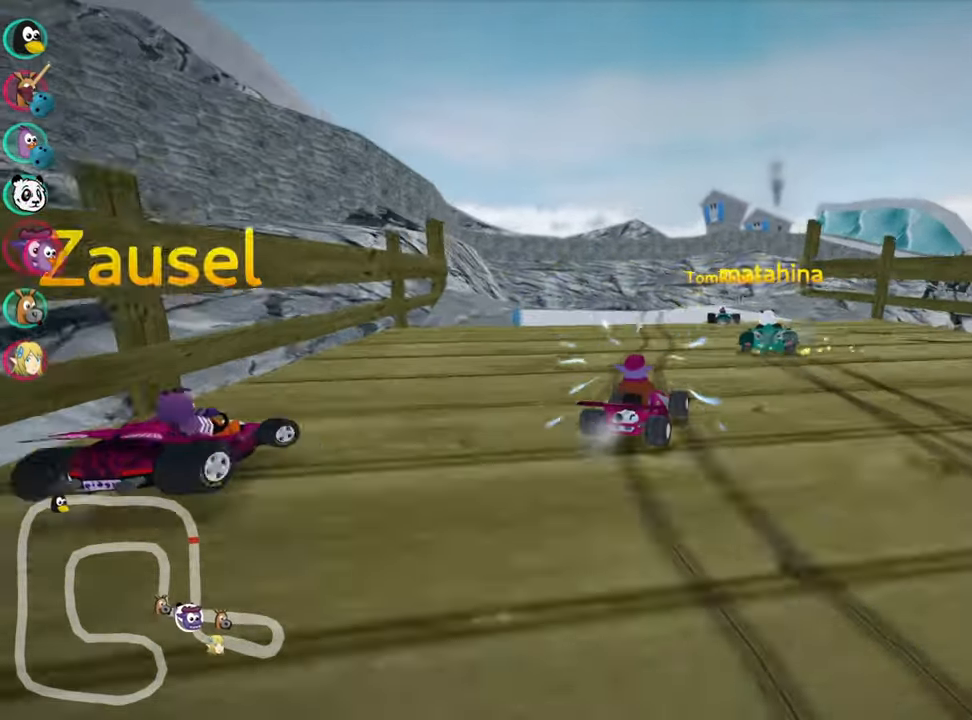
{"keys": ["right", "up"], "events": [[233, "right", "down"], [316, "left", "up"], [450, "skid", "up"]]}